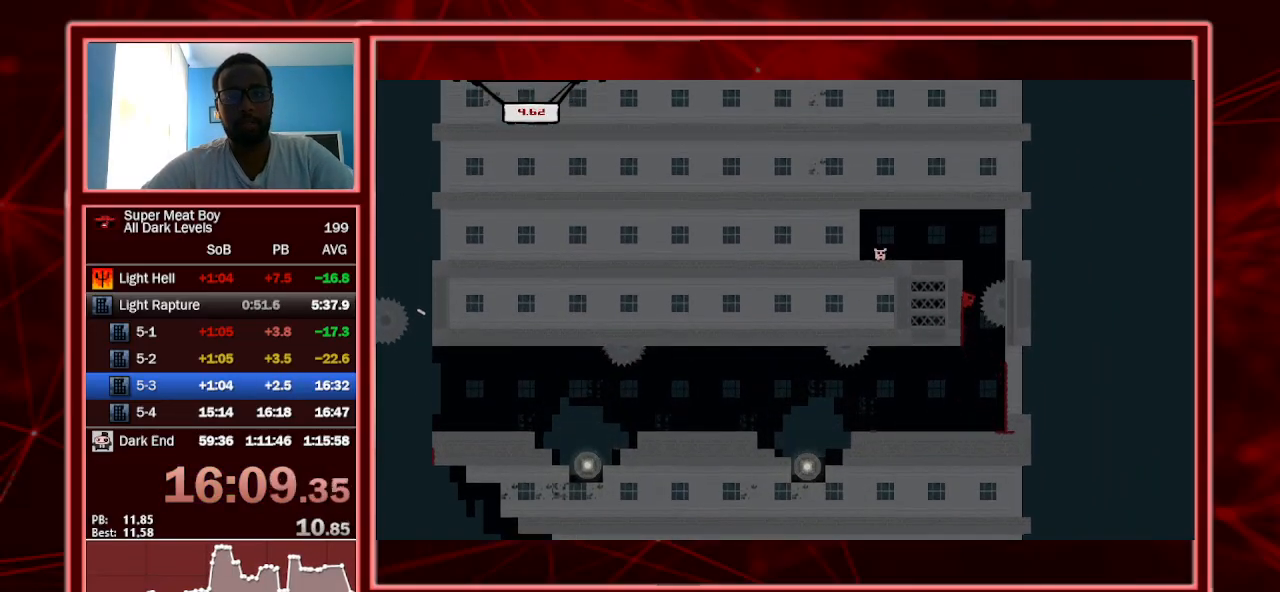
Gameplay with keyboard; each line is a JSON object with the keys held at the frame after it. "events" lists presses ("down") and releases ("up") of "a", "escape", "left", "p", "right", "s", "shift" and "space" between this image and that frame as [ms after this image, input, new state], when the widget could be followed in between. No other keys are recorded. Mouse input is not recorded.
{"keys": ["left", "shift", "space"], "events": []}
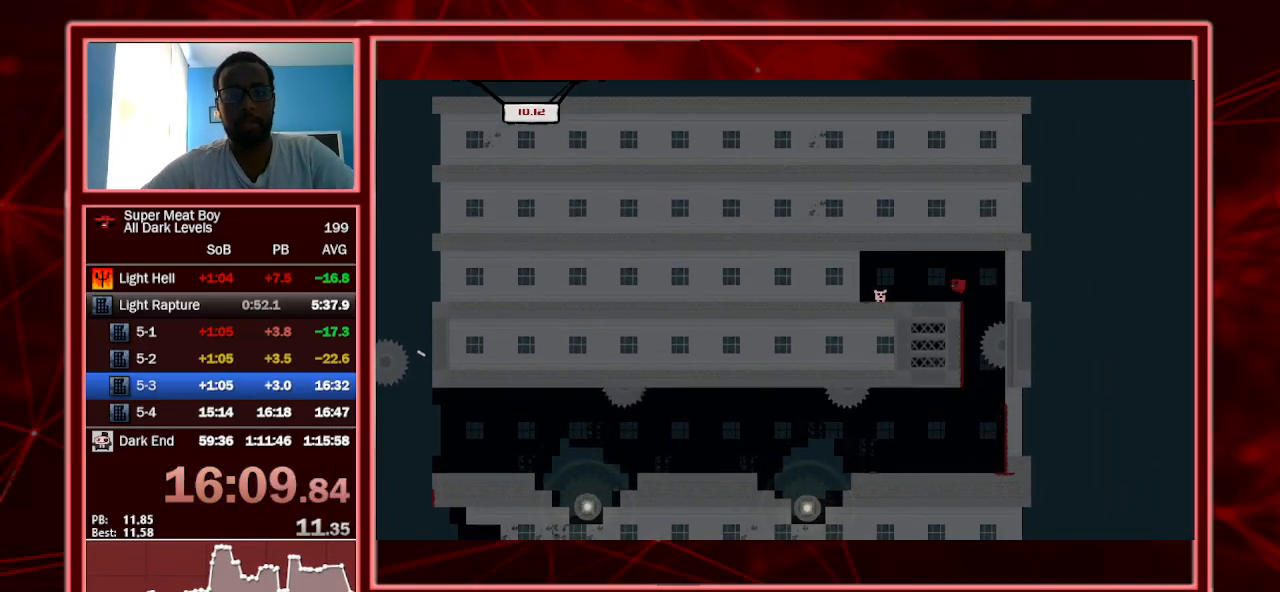
{"keys": ["a", "left", "shift"], "events": [[100, "space", "up"], [400, "a", "down"]]}
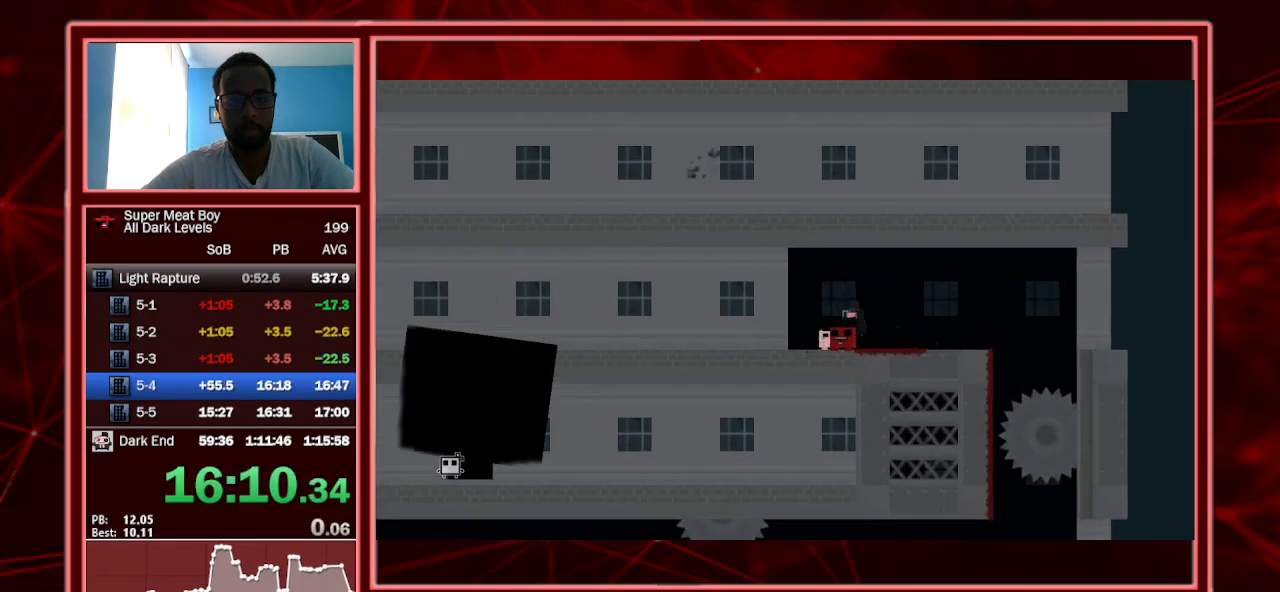
{"keys": ["right", "shift"], "events": [[67, "a", "up"], [100, "left", "up"], [100, "shift", "up"], [200, "right", "down"], [233, "shift", "down"]]}
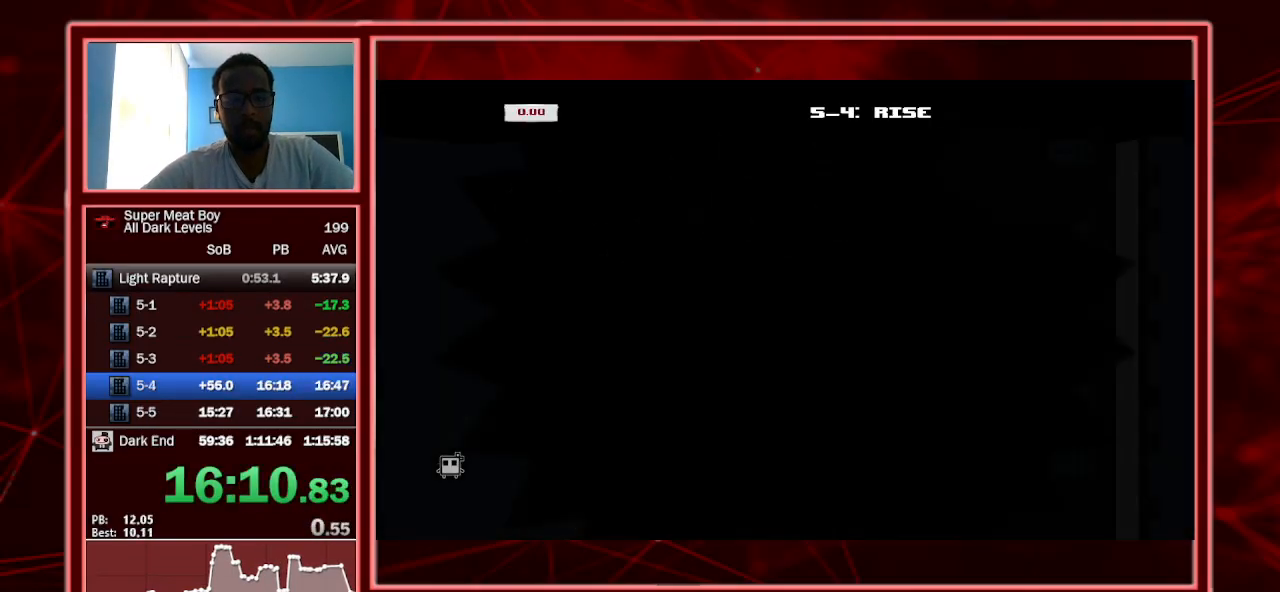
{"keys": ["right", "shift"], "events": []}
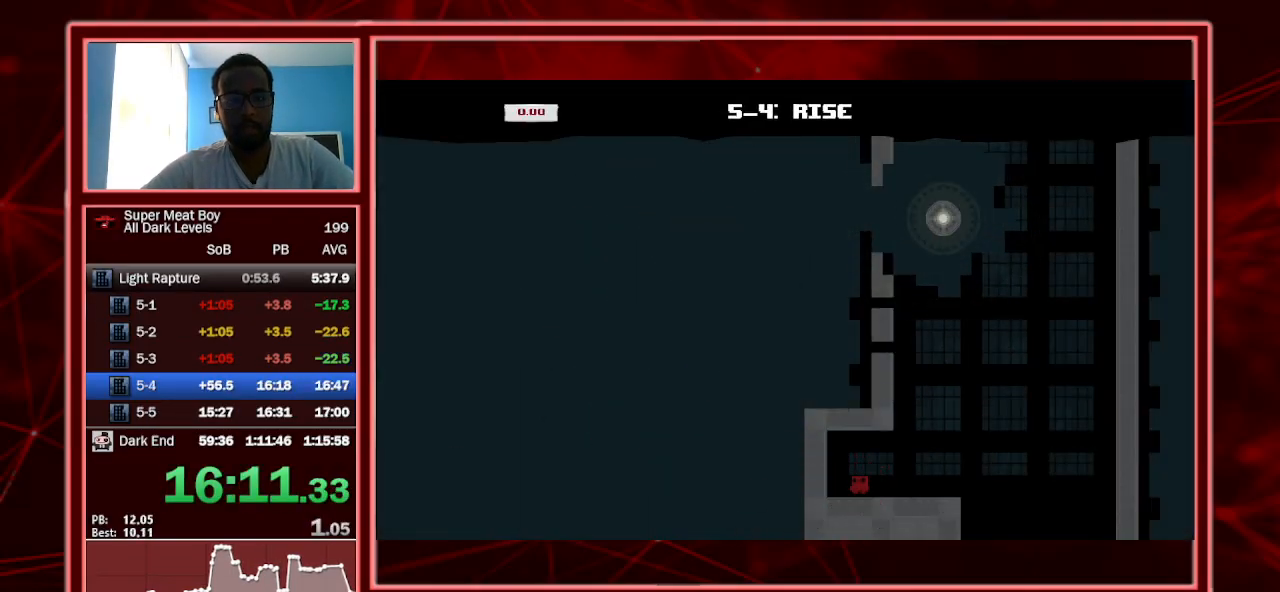
{"keys": ["right", "shift", "space"], "events": [[500, "space", "down"]]}
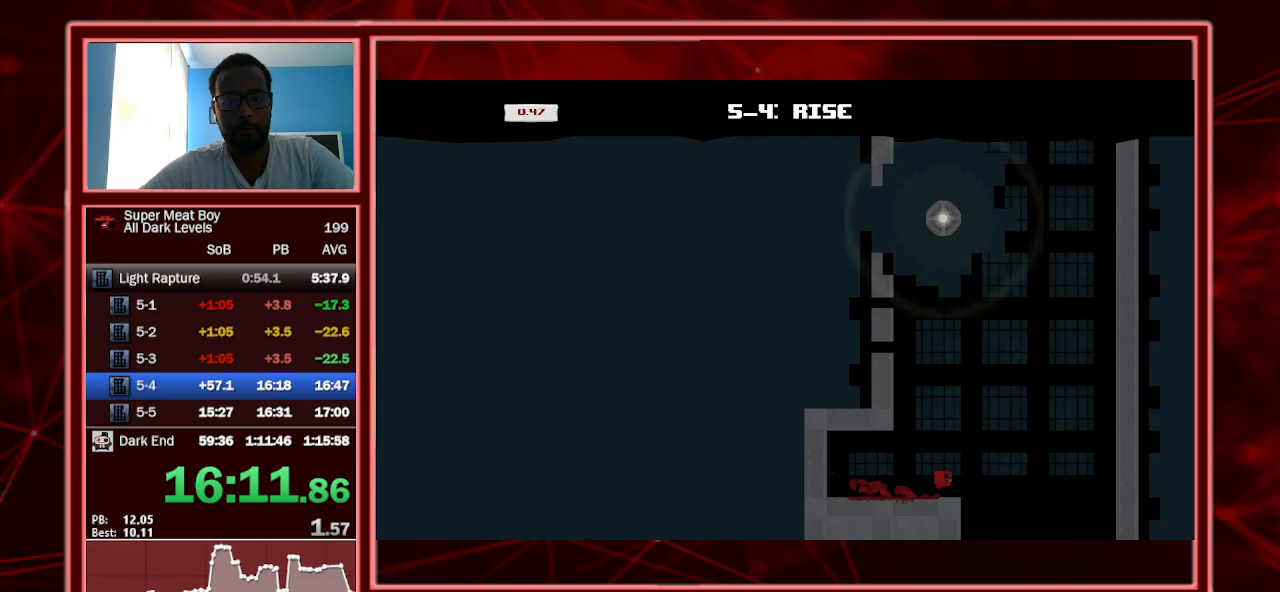
{"keys": ["right", "shift", "space"], "events": [[433, "space", "up"], [467, "space", "down"]]}
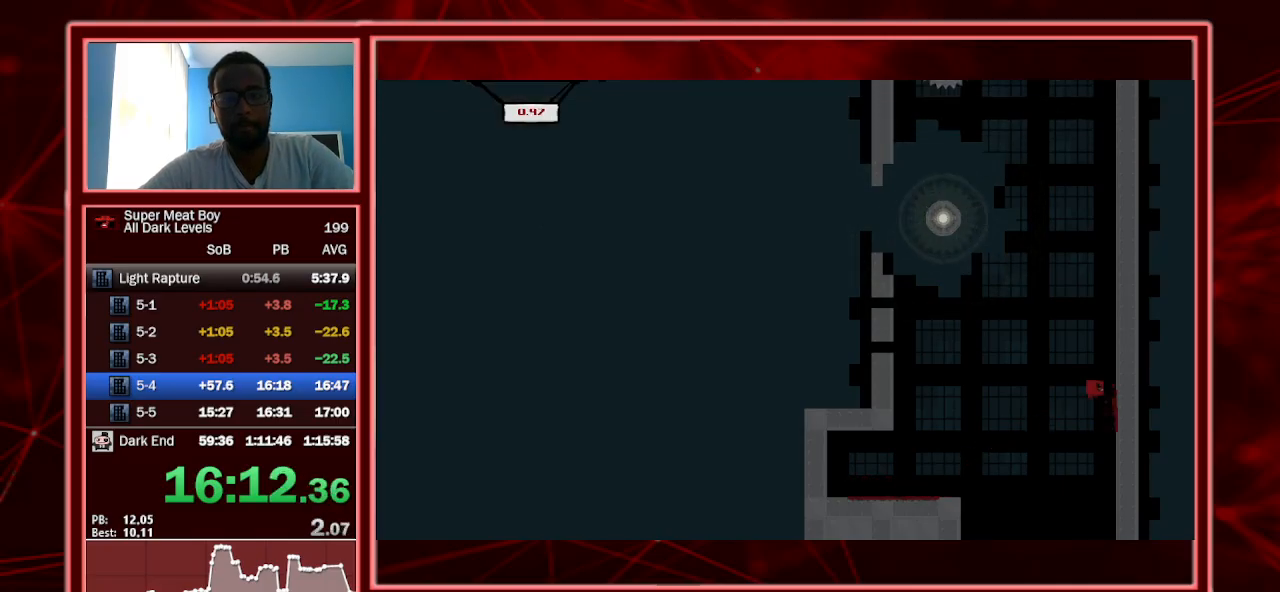
{"keys": ["right", "shift"], "events": [[467, "space", "up"]]}
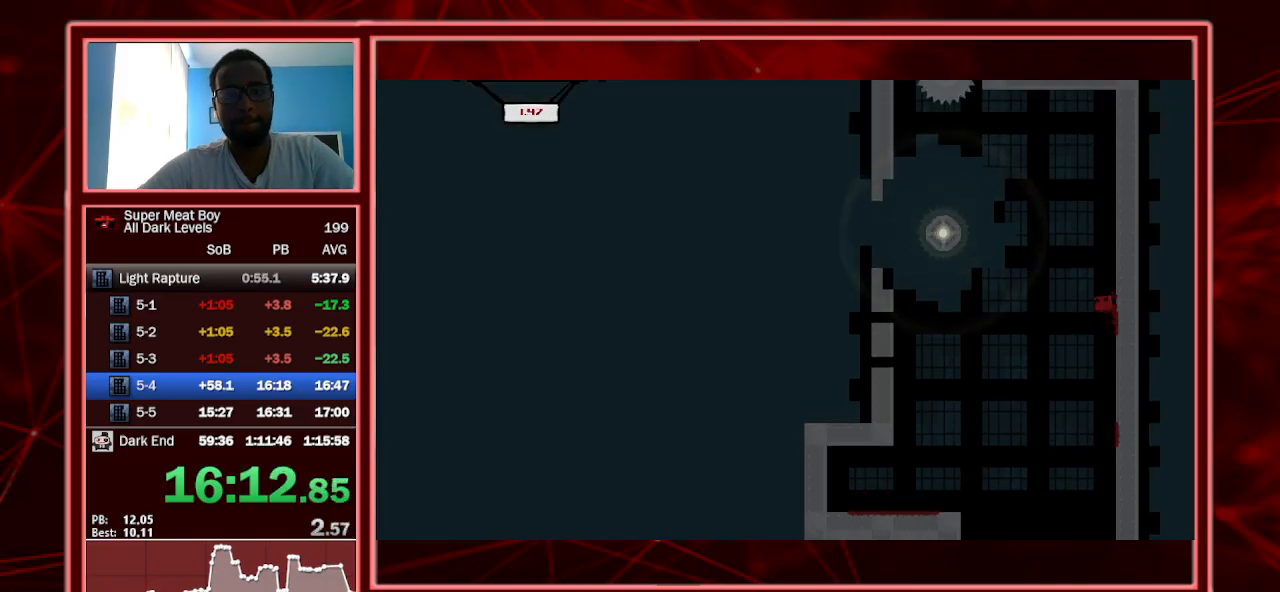
{"keys": ["left", "shift", "space"], "events": [[33, "left", "down"], [33, "right", "up"], [33, "space", "down"]]}
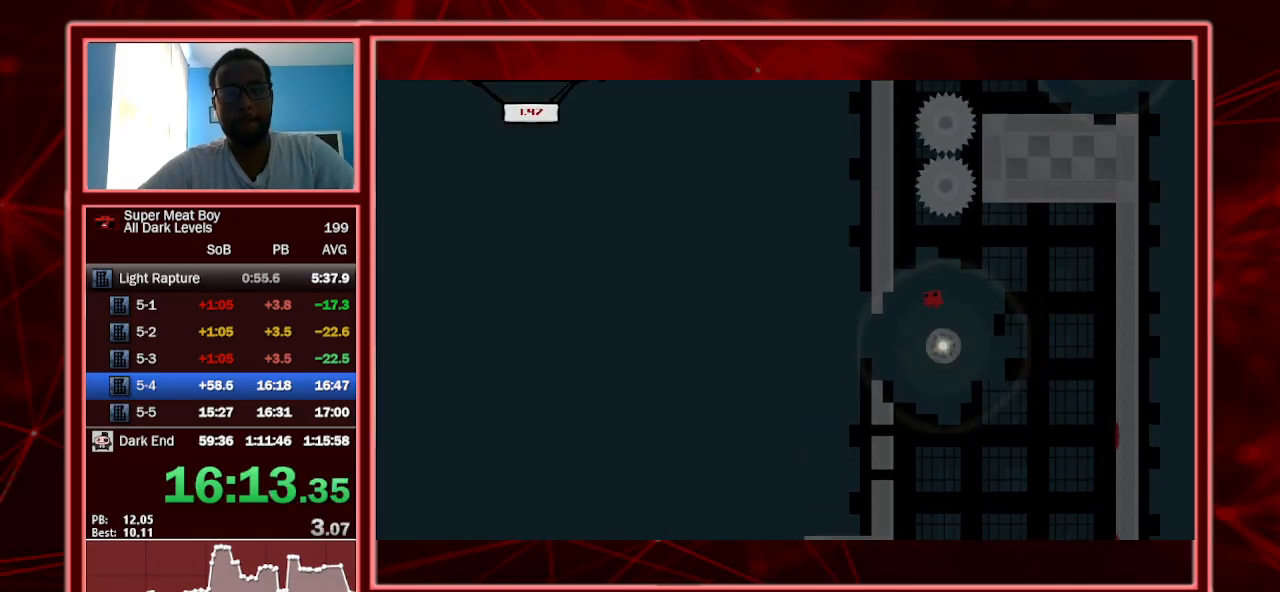
{"keys": ["left", "shift"], "events": [[233, "space", "up"]]}
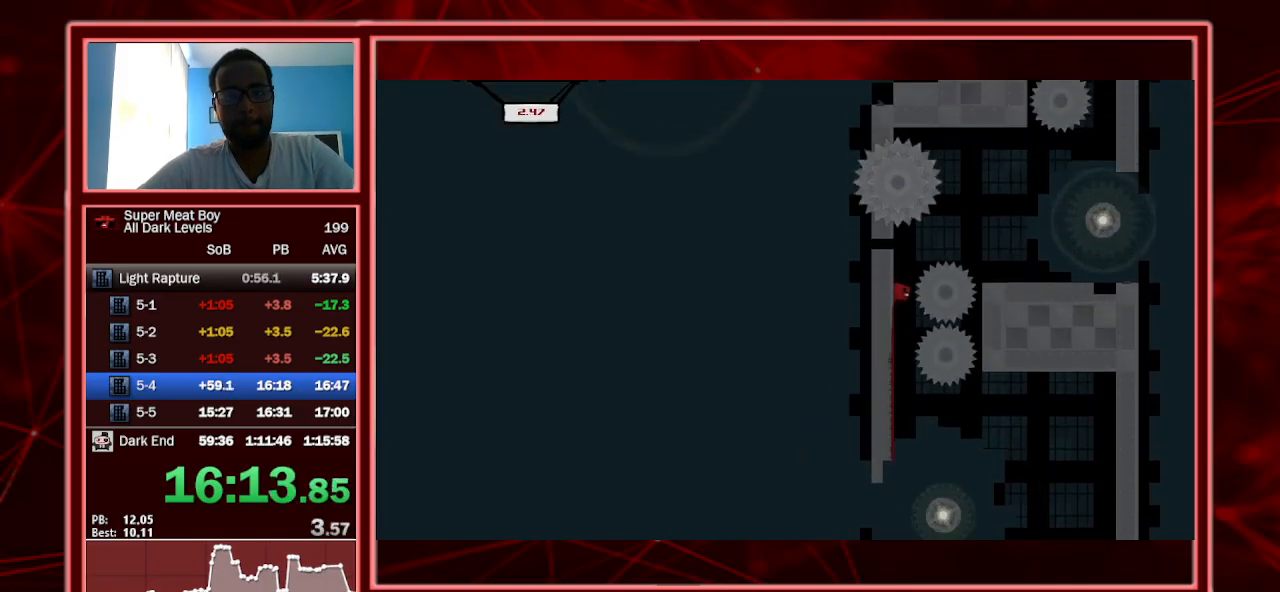
{"keys": ["right", "shift", "space"], "events": [[100, "right", "down"], [100, "space", "down"], [167, "left", "up"]]}
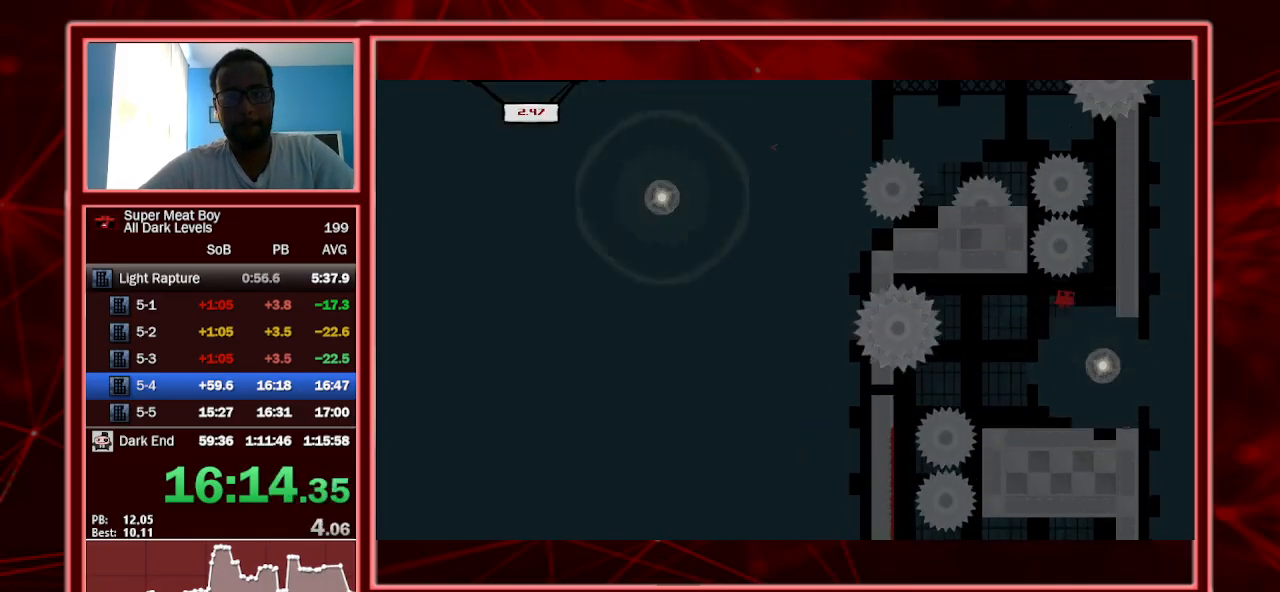
{"keys": ["left", "shift", "space"], "events": [[267, "space", "up"], [433, "left", "down"], [433, "space", "down"], [500, "right", "up"]]}
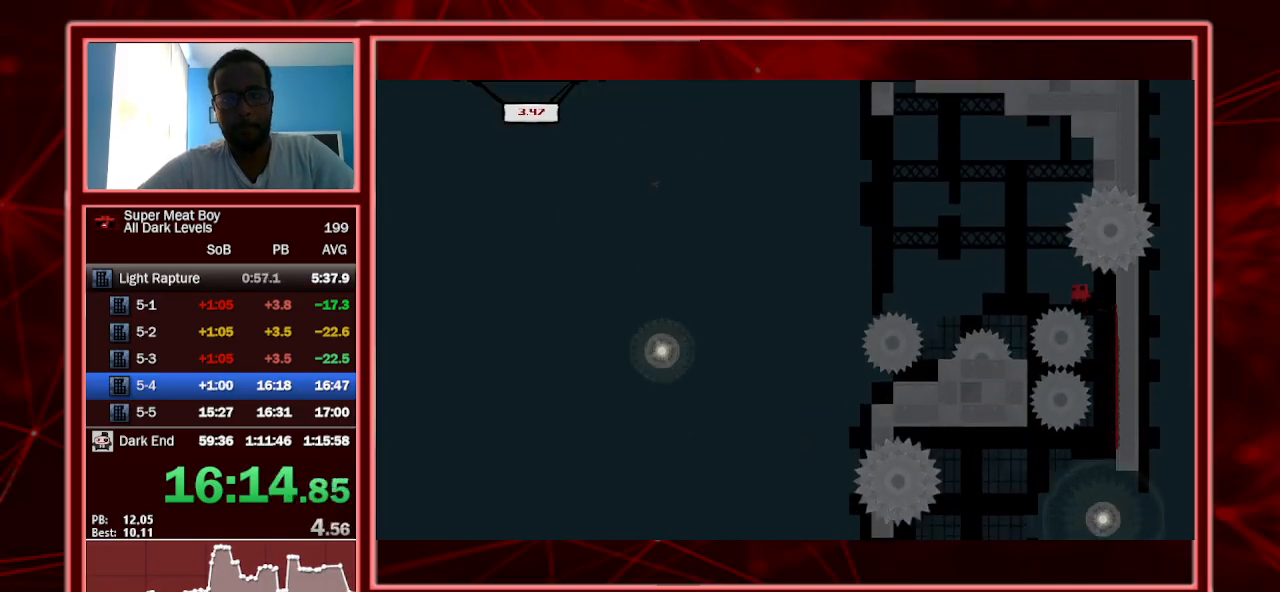
{"keys": ["left", "shift", "space"], "events": []}
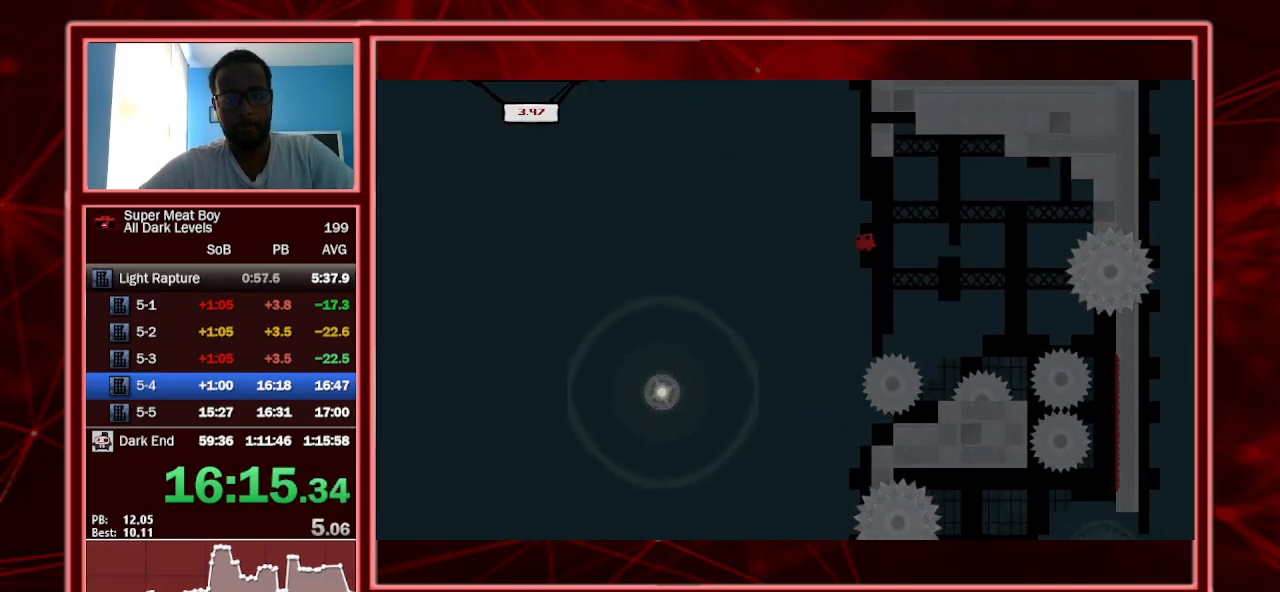
{"keys": ["right", "shift", "space"], "events": [[267, "left", "up"], [333, "right", "down"]]}
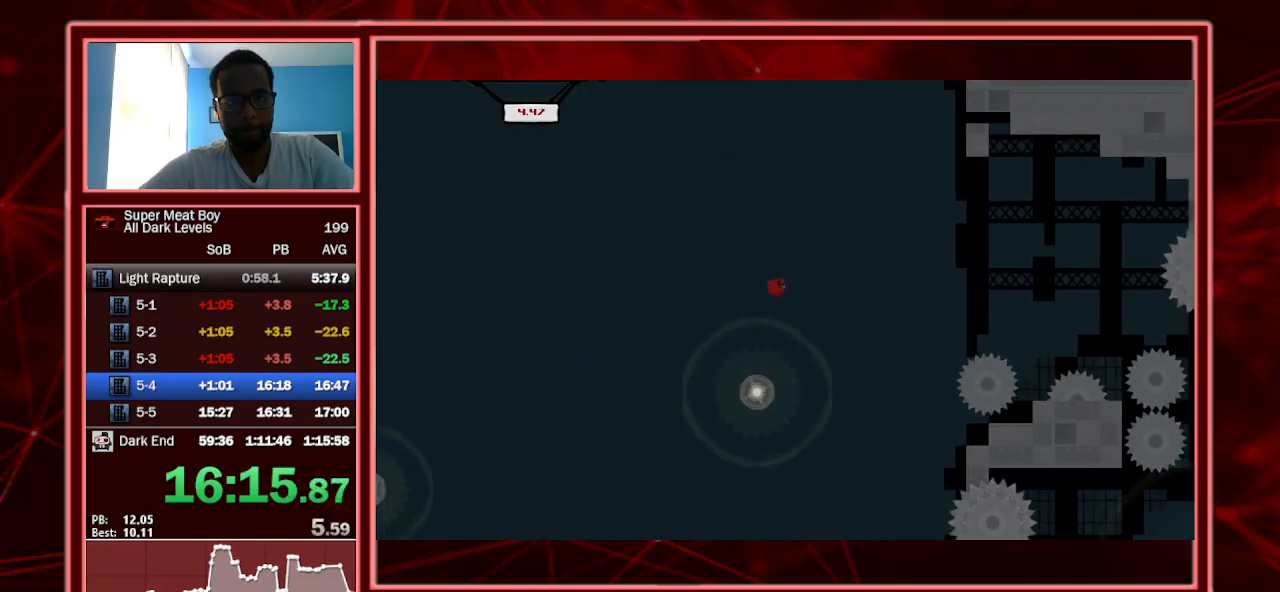
{"keys": ["left", "shift", "space"], "events": [[133, "left", "down"], [133, "right", "up"]]}
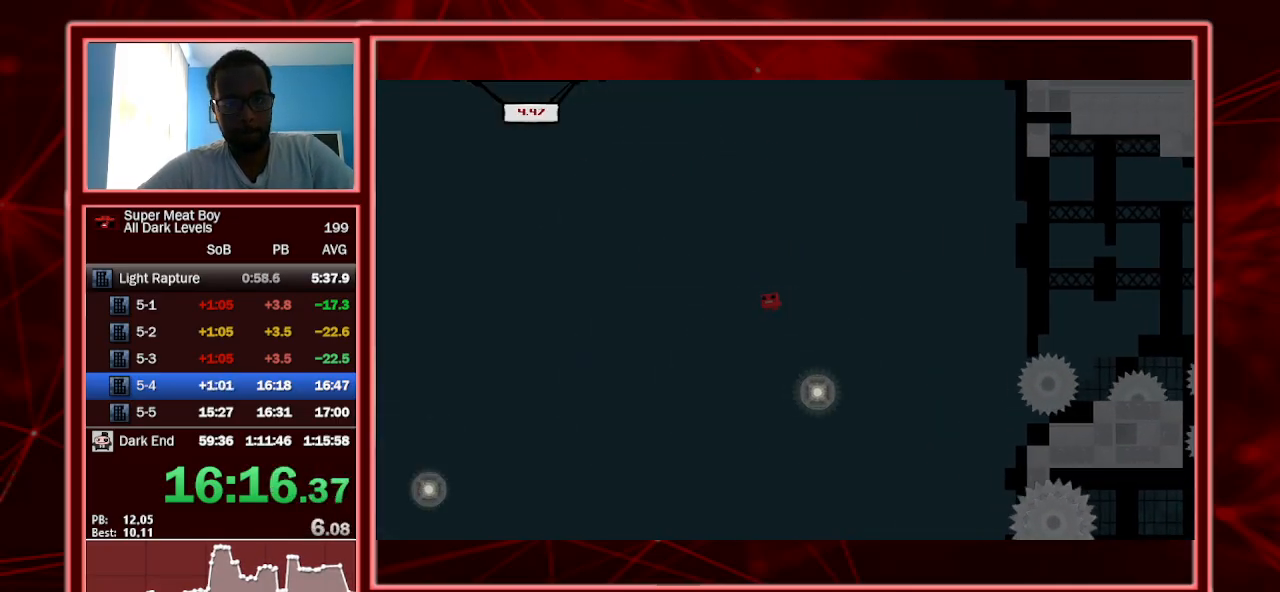
{"keys": ["left", "shift", "space"], "events": []}
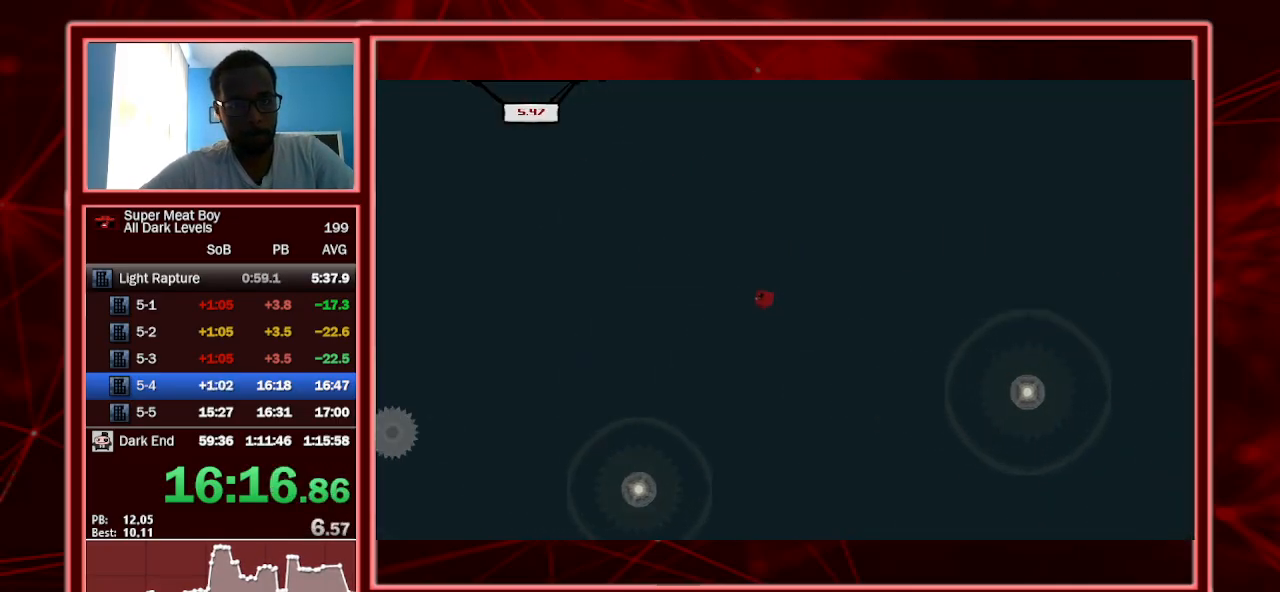
{"keys": ["left", "shift", "space"], "events": [[67, "left", "up"], [167, "right", "down"], [400, "left", "down"], [400, "right", "up"]]}
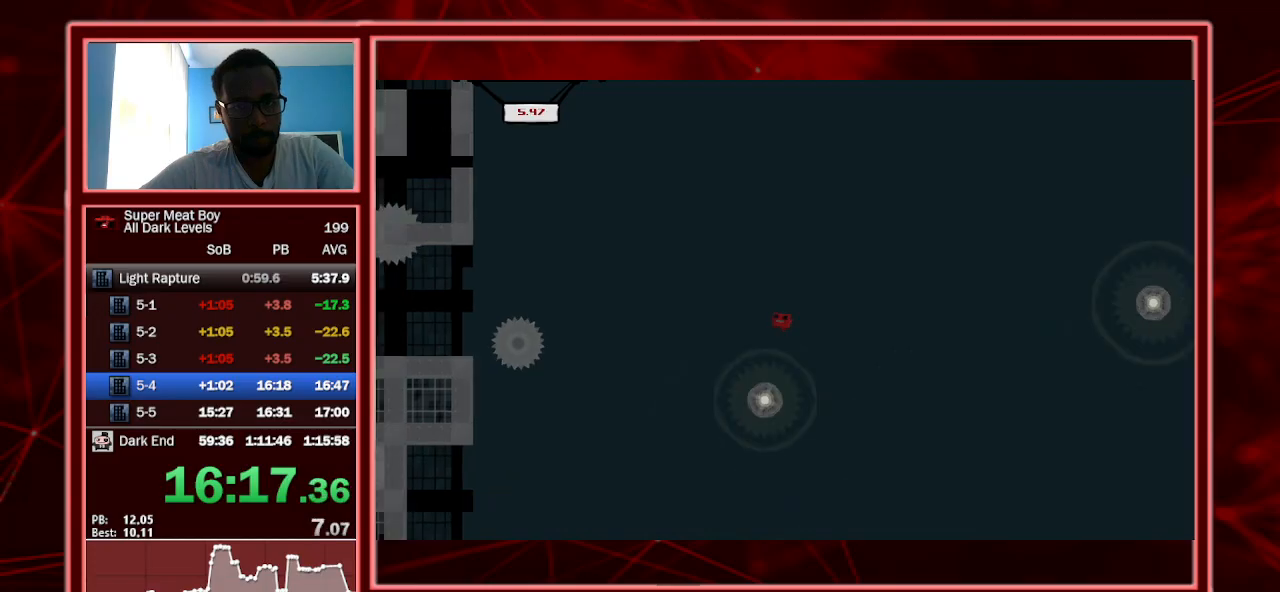
{"keys": ["left", "shift", "space"], "events": [[67, "right", "down"], [133, "left", "up"], [300, "right", "up"], [367, "left", "down"]]}
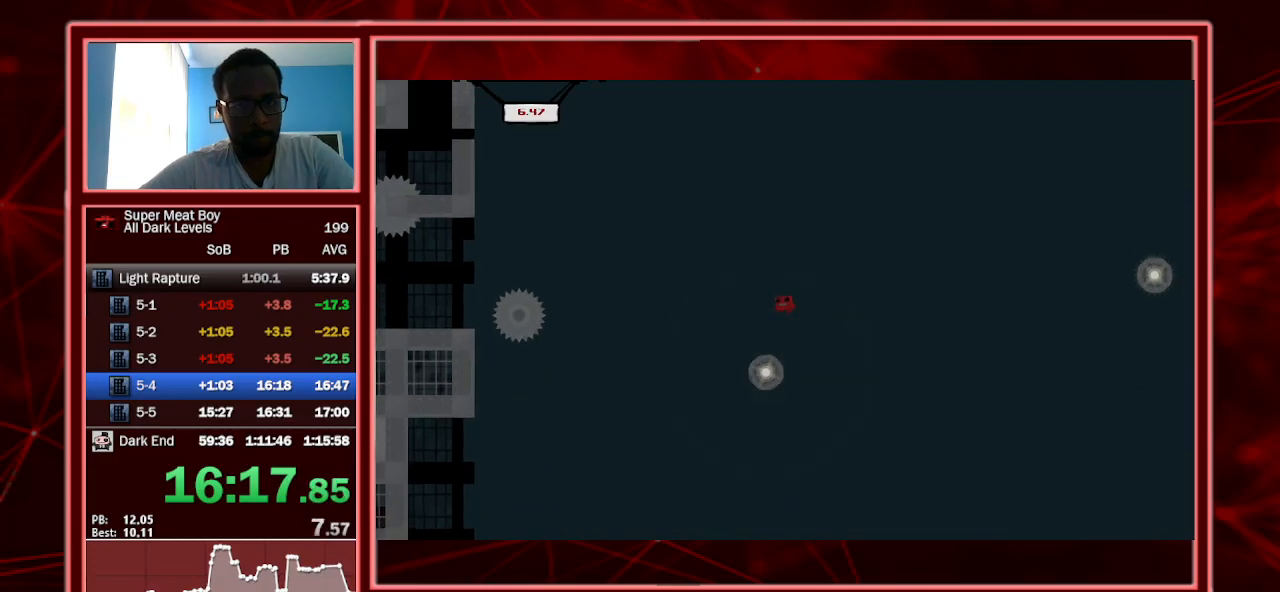
{"keys": ["shift"], "events": [[467, "left", "up"], [467, "space", "up"]]}
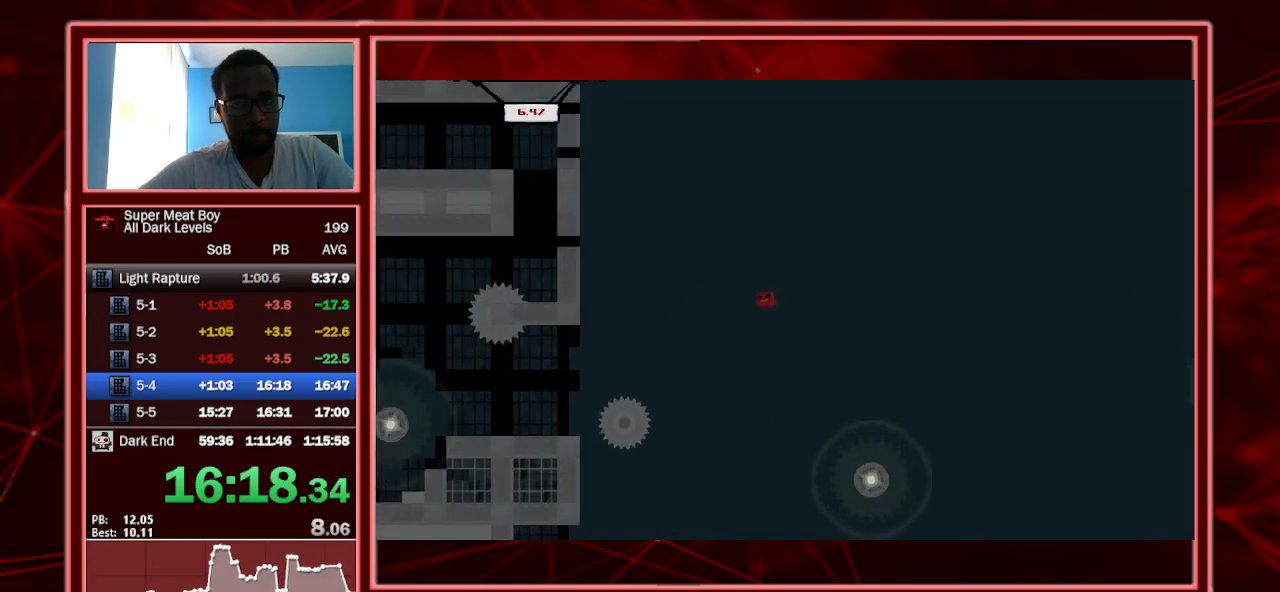
{"keys": ["shift"], "events": [[100, "right", "down"], [167, "right", "up"]]}
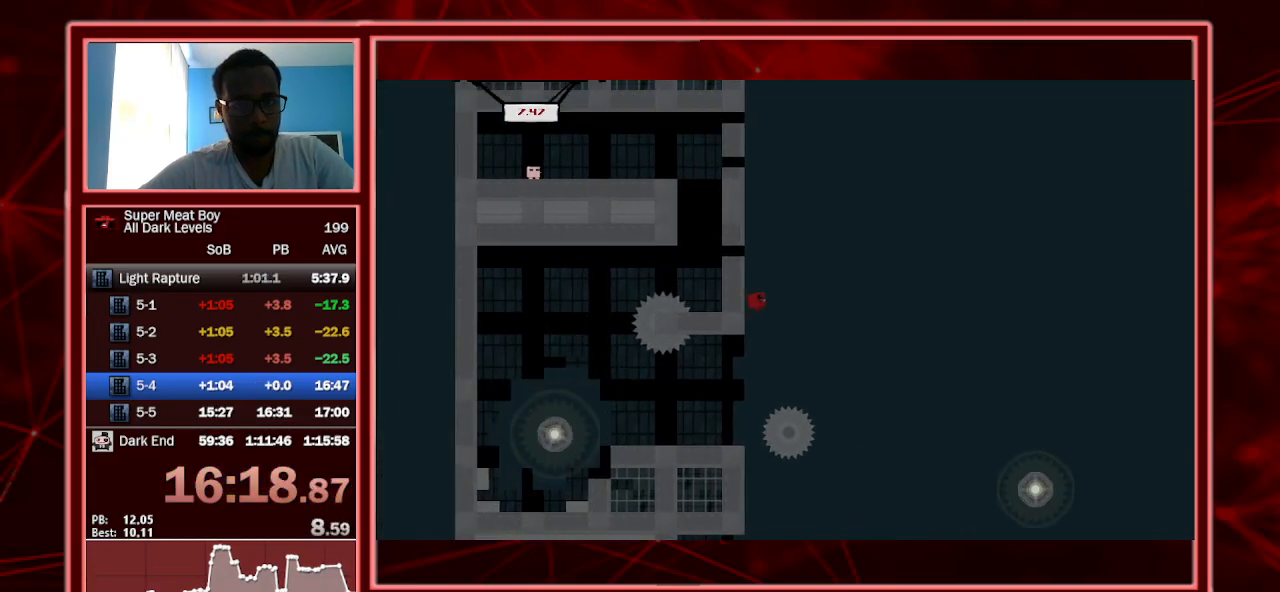
{"keys": ["left", "shift"], "events": [[67, "left", "down"]]}
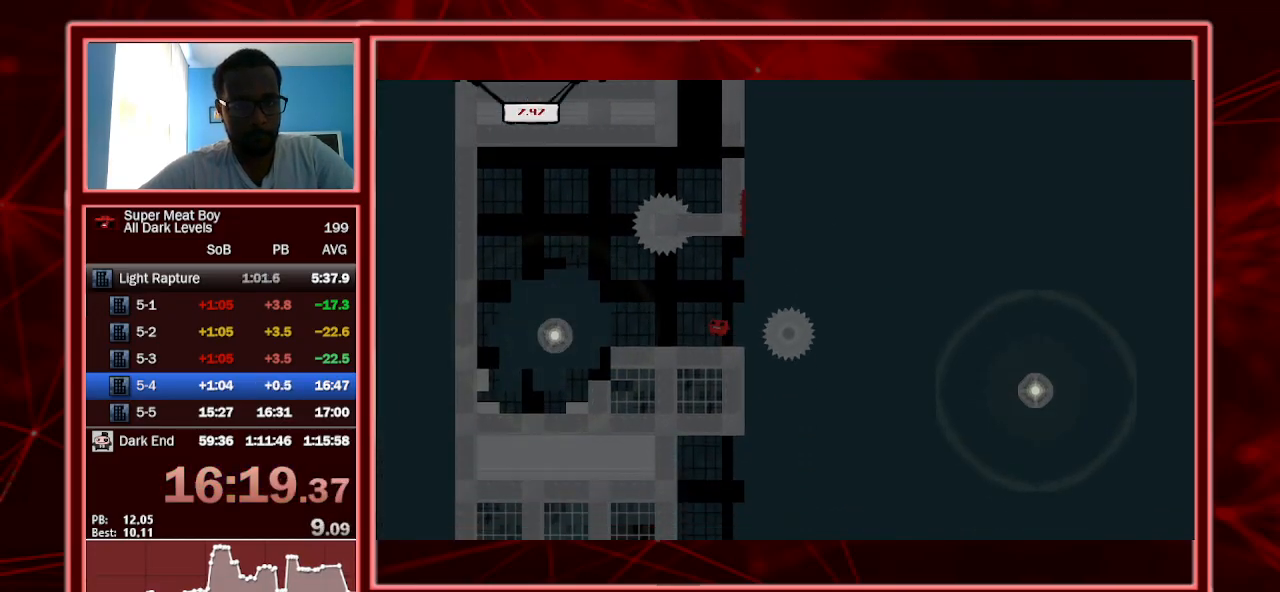
{"keys": ["left", "shift", "space"], "events": [[233, "space", "down"]]}
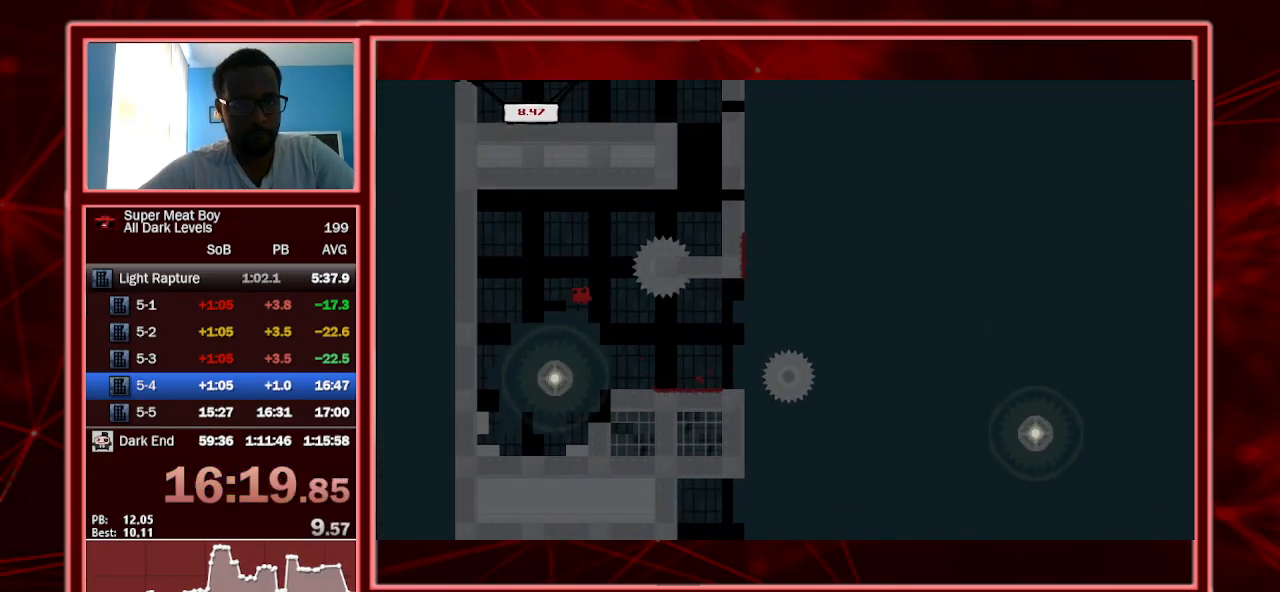
{"keys": ["left", "shift"], "events": [[167, "space", "up"]]}
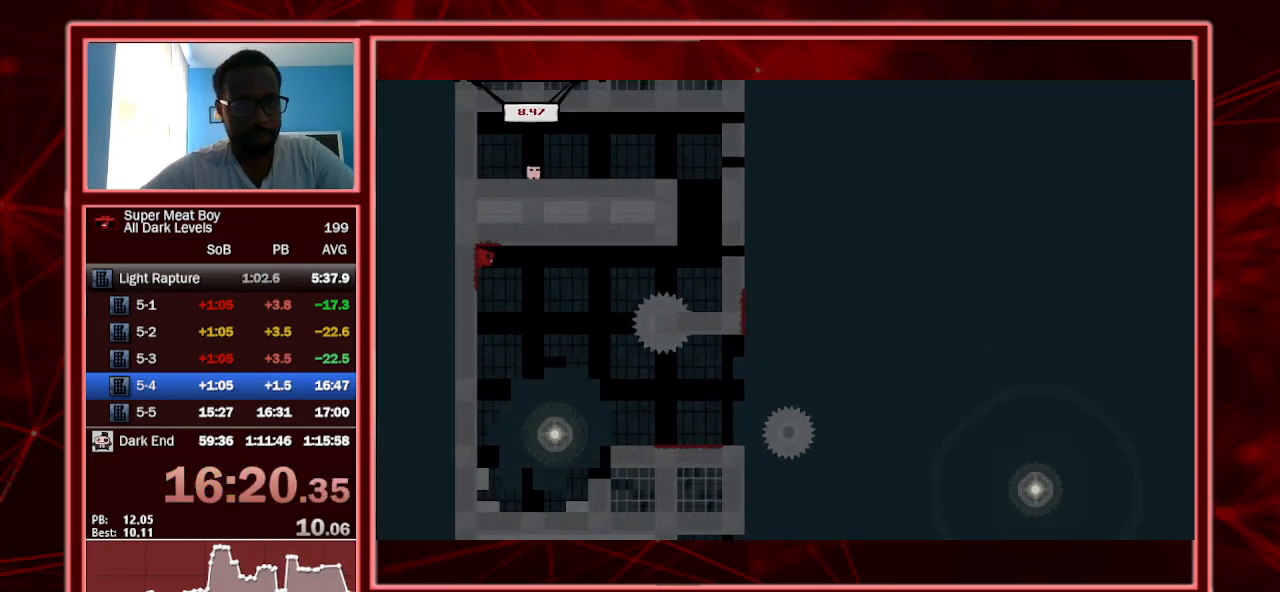
{"keys": ["right", "shift", "space"], "events": [[433, "right", "down"], [433, "space", "down"], [500, "left", "up"]]}
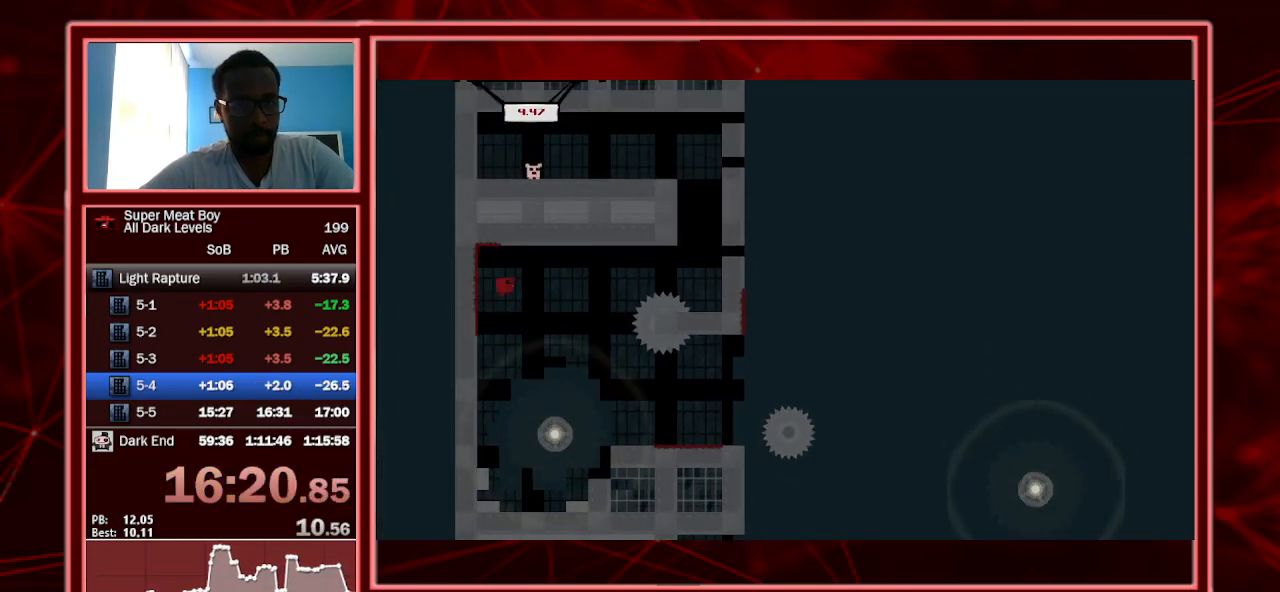
{"keys": ["right", "shift"], "events": [[467, "space", "up"]]}
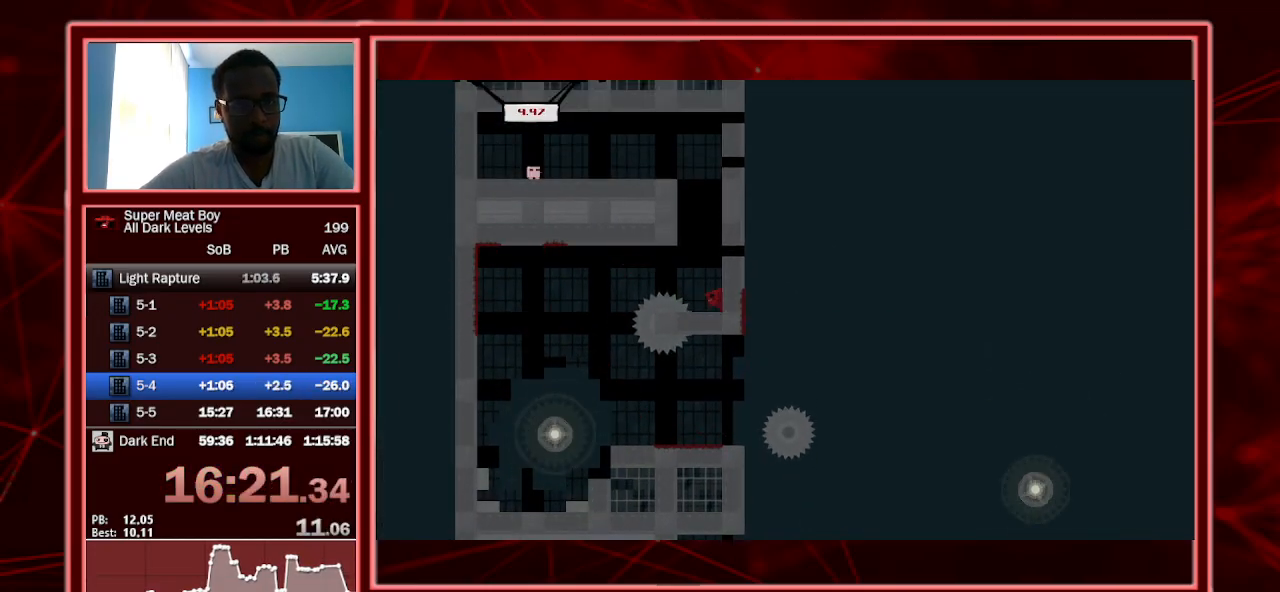
{"keys": ["right", "shift"], "events": [[167, "space", "down"], [300, "left", "down"], [300, "space", "up"], [333, "right", "up"], [333, "space", "down"], [500, "left", "up"], [500, "right", "down"], [500, "space", "up"]]}
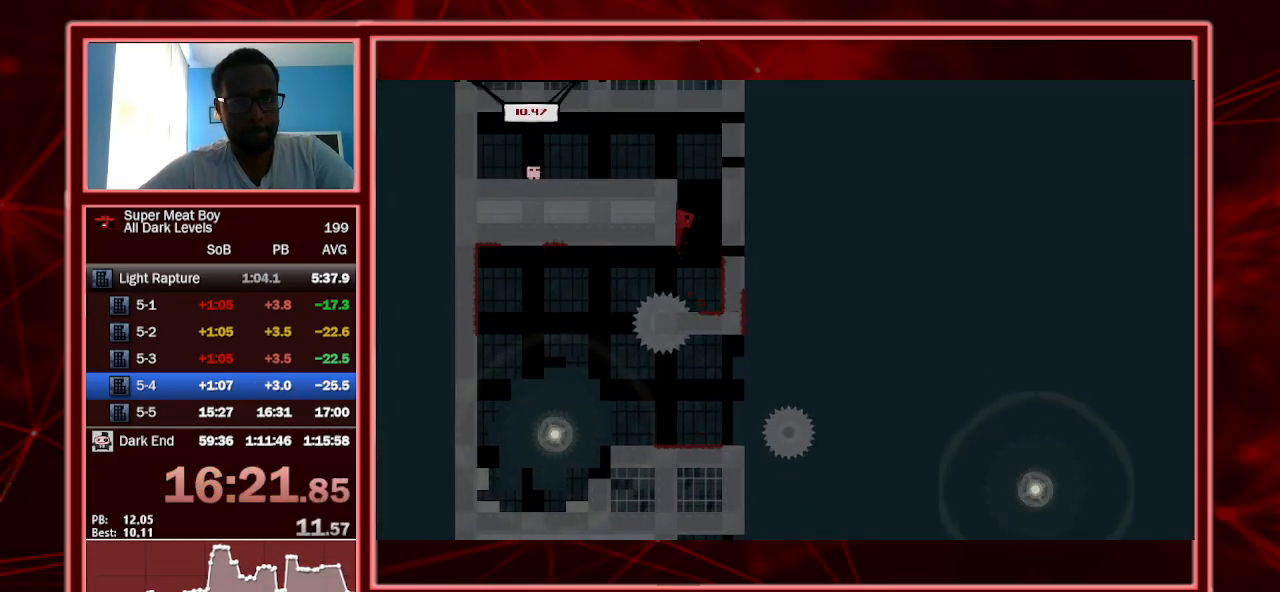
{"keys": ["left", "shift"], "events": [[33, "space", "down"], [167, "left", "down"], [167, "right", "up"], [167, "space", "up"], [200, "space", "down"], [300, "space", "up"]]}